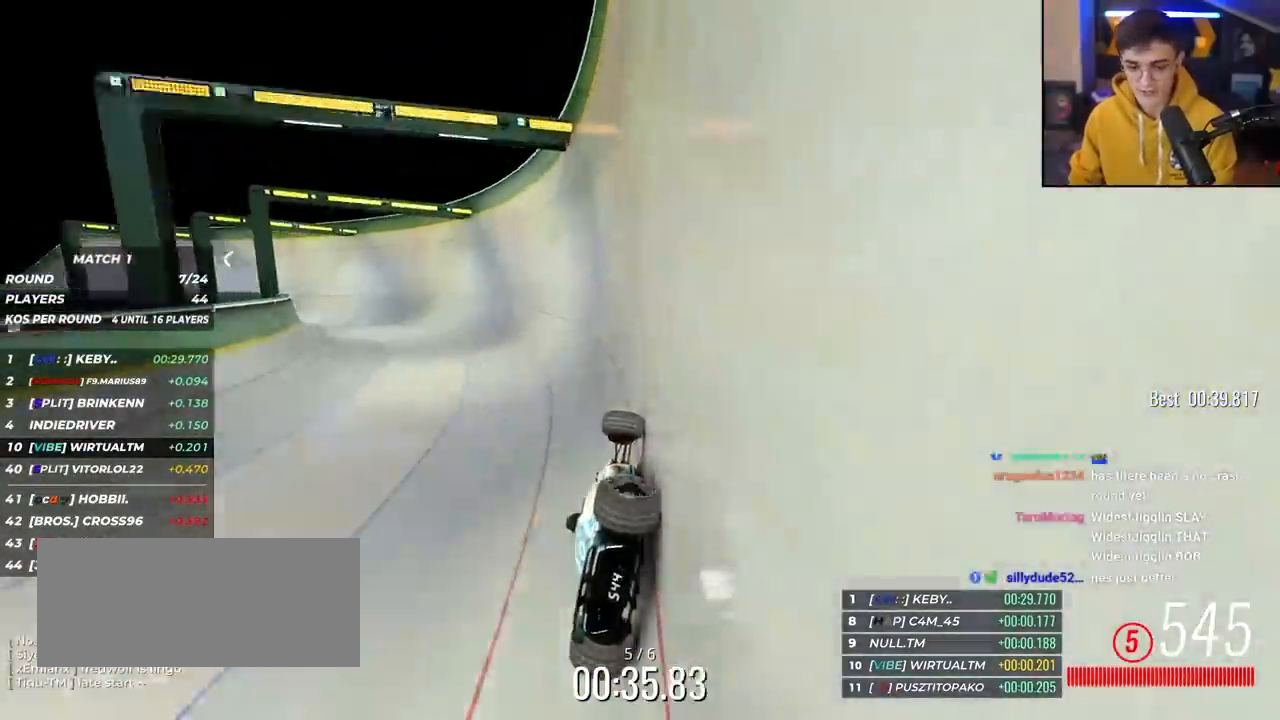
Gameplay with keyboard; each line is a JSON object with the keys held at the frame after it. "events" lists presses ("down") and releases ("up") of "brake", "down", "left", "right" and "up" between this image and that frame as [ms after this image, input, new state], when the widget could be followed in between. No other keys are recorded. Mouse input is not recorded. Key names are as the overlay labels them; some are game actions (e.g. jump) rather than physical keys.
{"keys": ["left", "up"], "events": []}
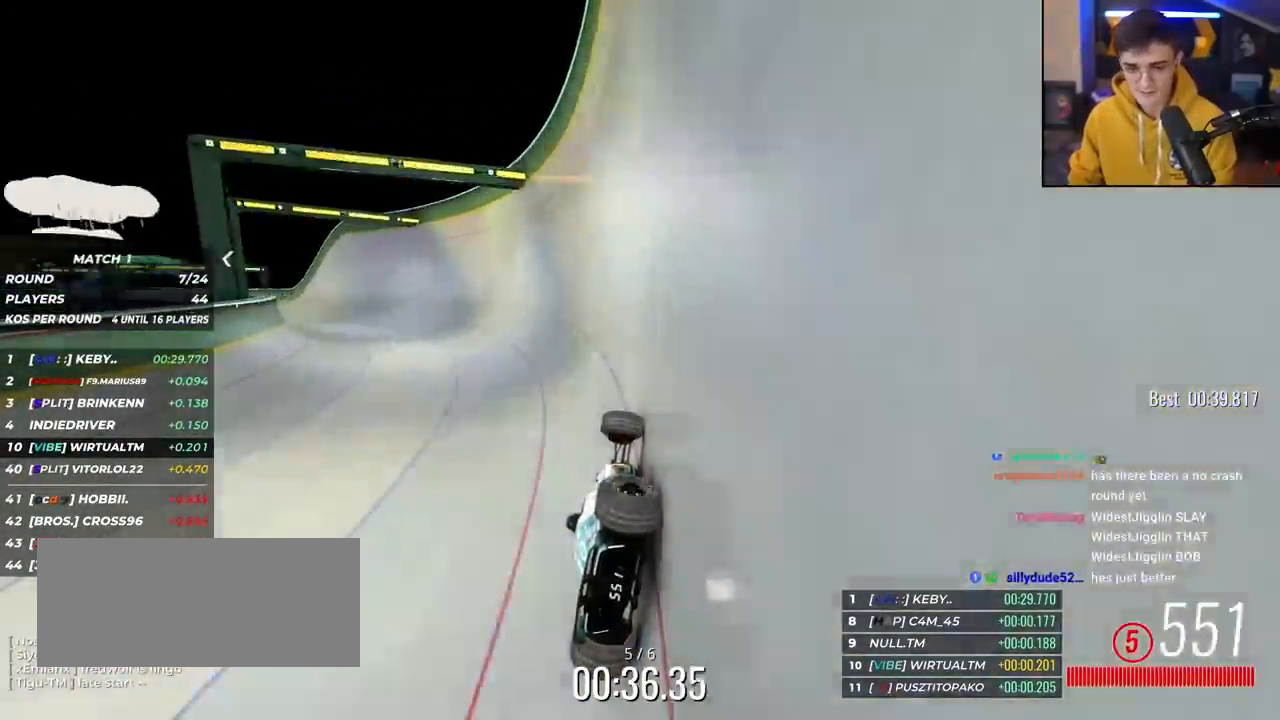
{"keys": ["left", "up"], "events": []}
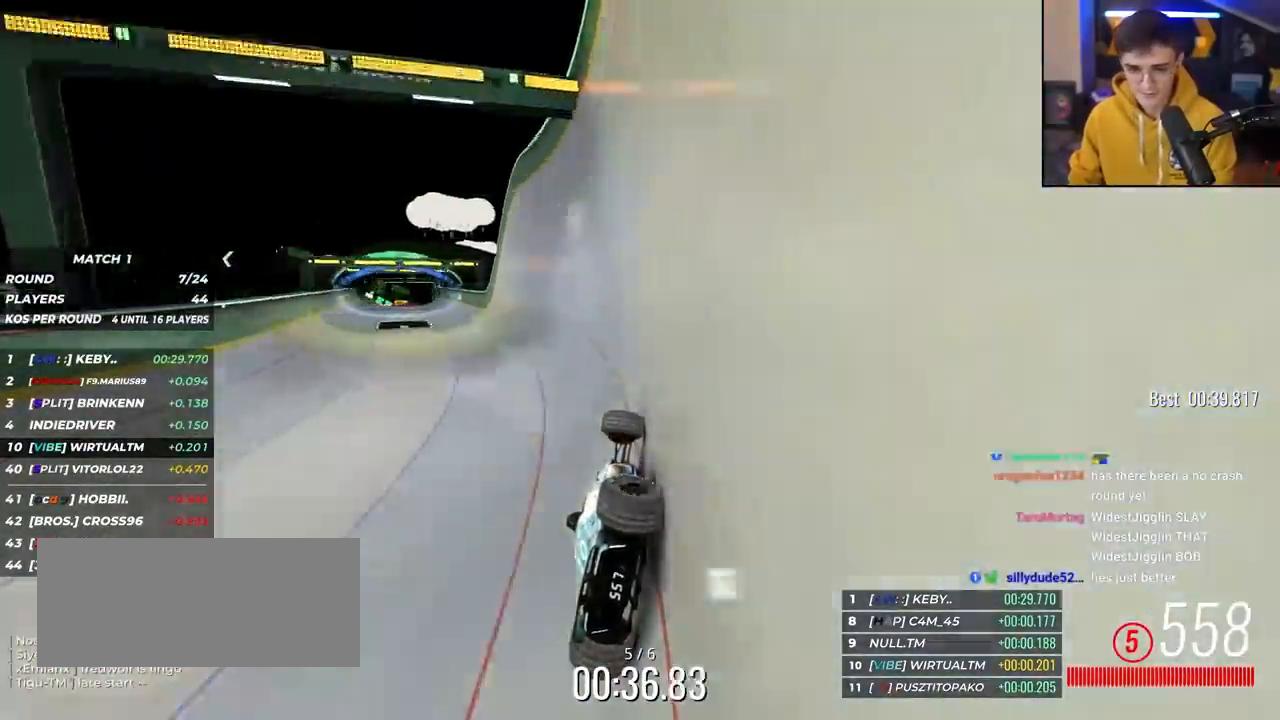
{"keys": ["up"], "events": [[317, "left", "up"]]}
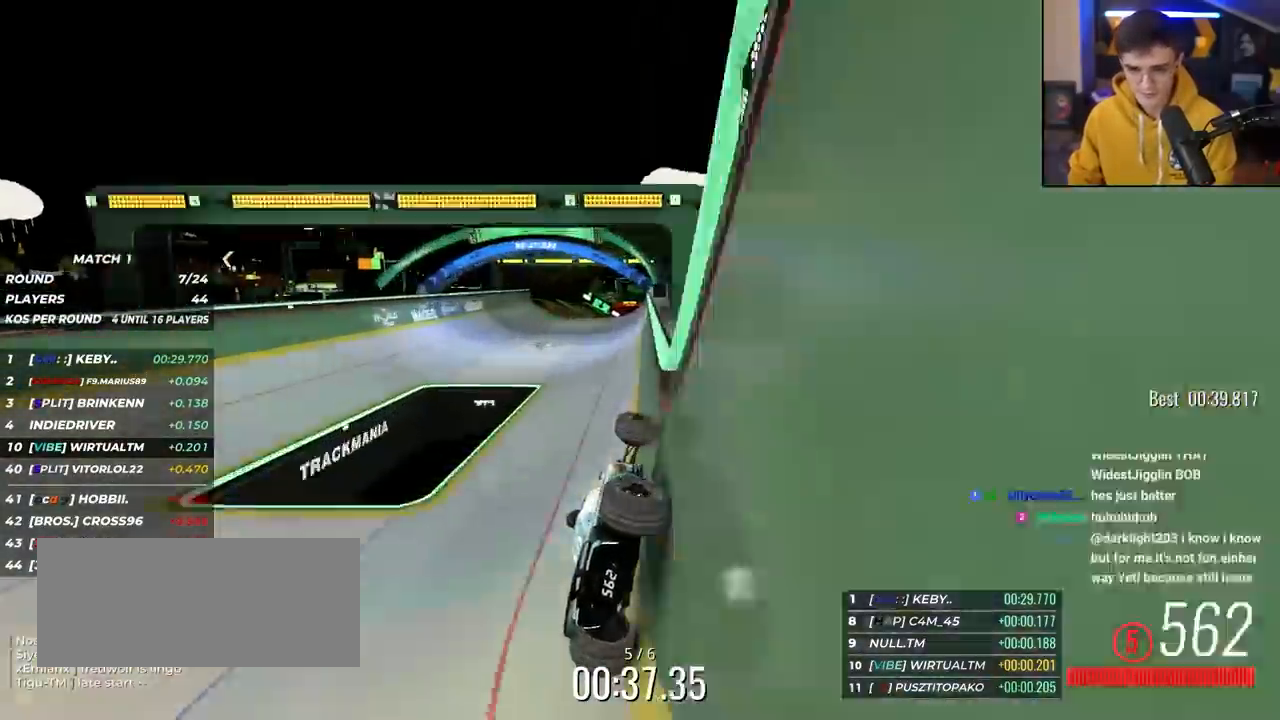
{"keys": ["right", "up"], "events": [[233, "left", "down"], [333, "left", "up"], [433, "right", "down"]]}
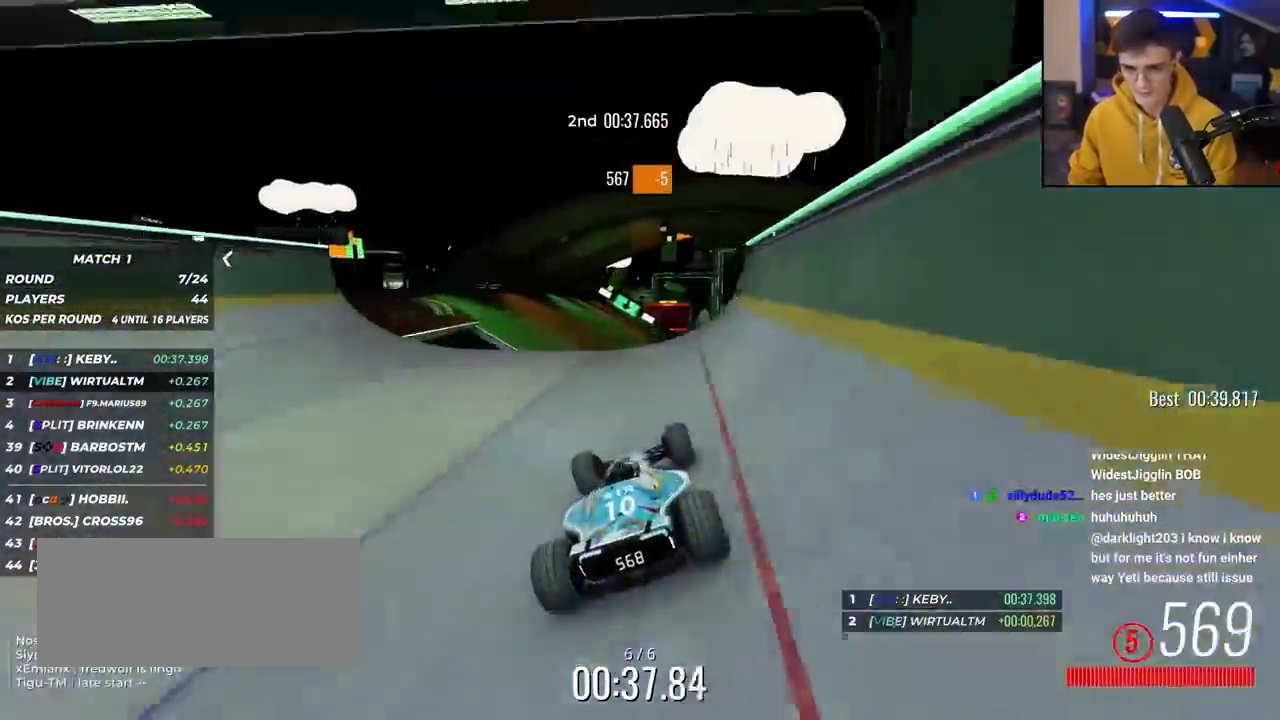
{"keys": ["up"], "events": [[33, "right", "up"]]}
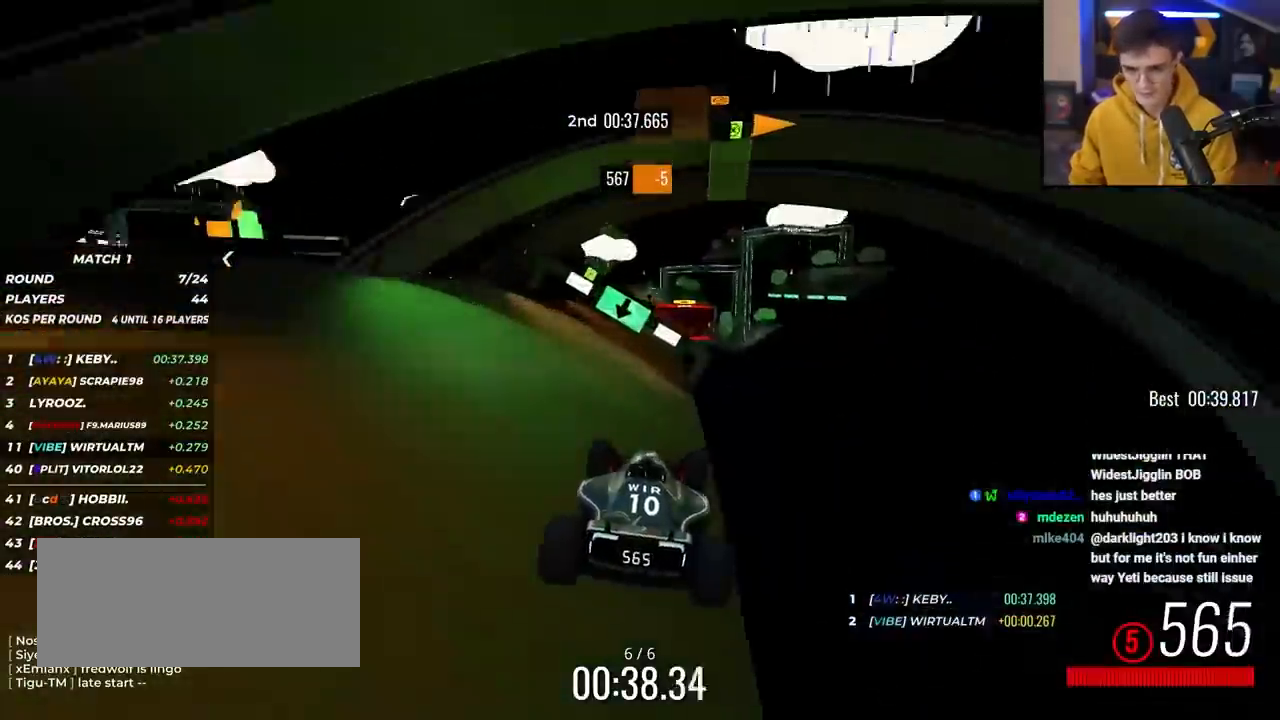
{"keys": ["up"], "events": []}
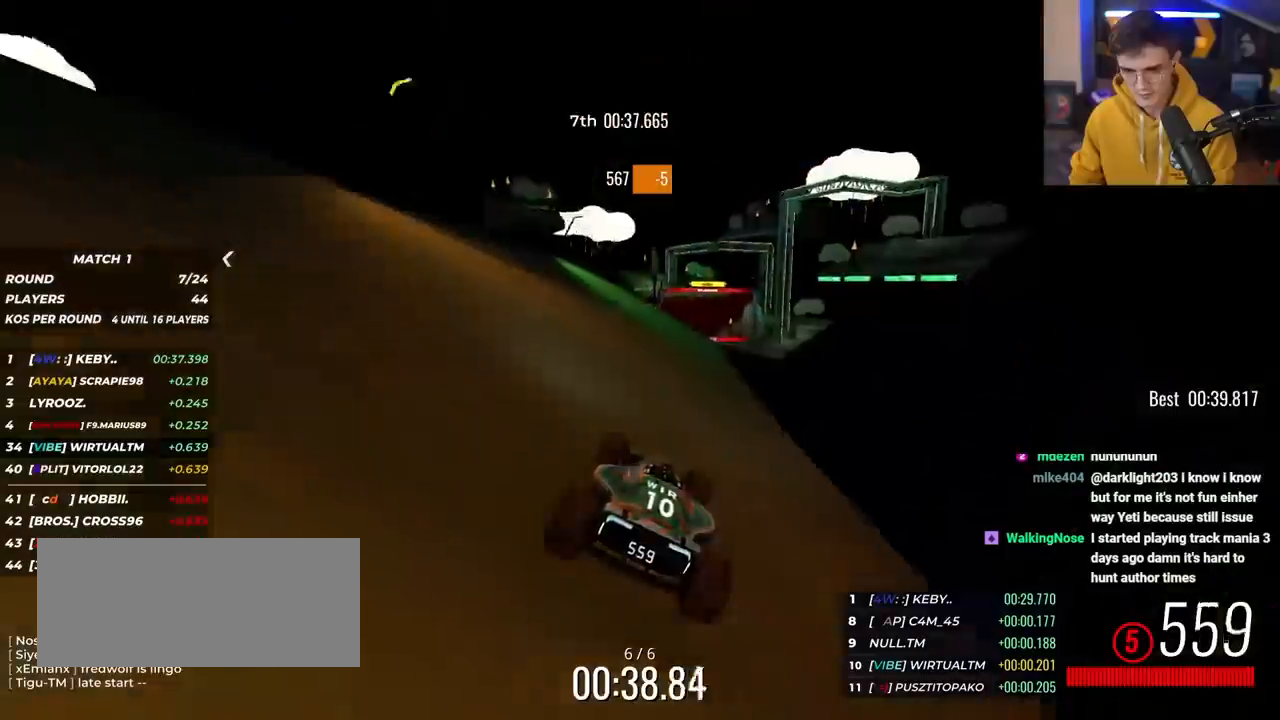
{"keys": ["up"], "events": [[283, "right", "down"], [333, "right", "up"]]}
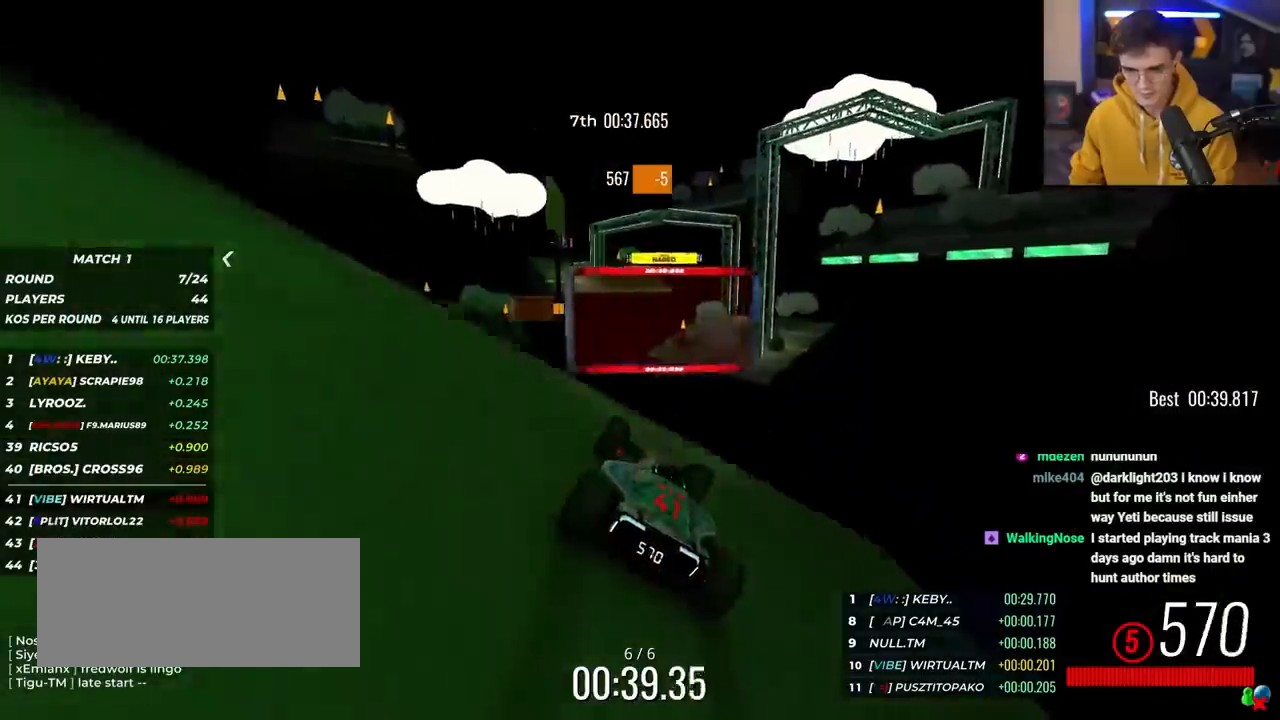
{"keys": ["up"], "events": []}
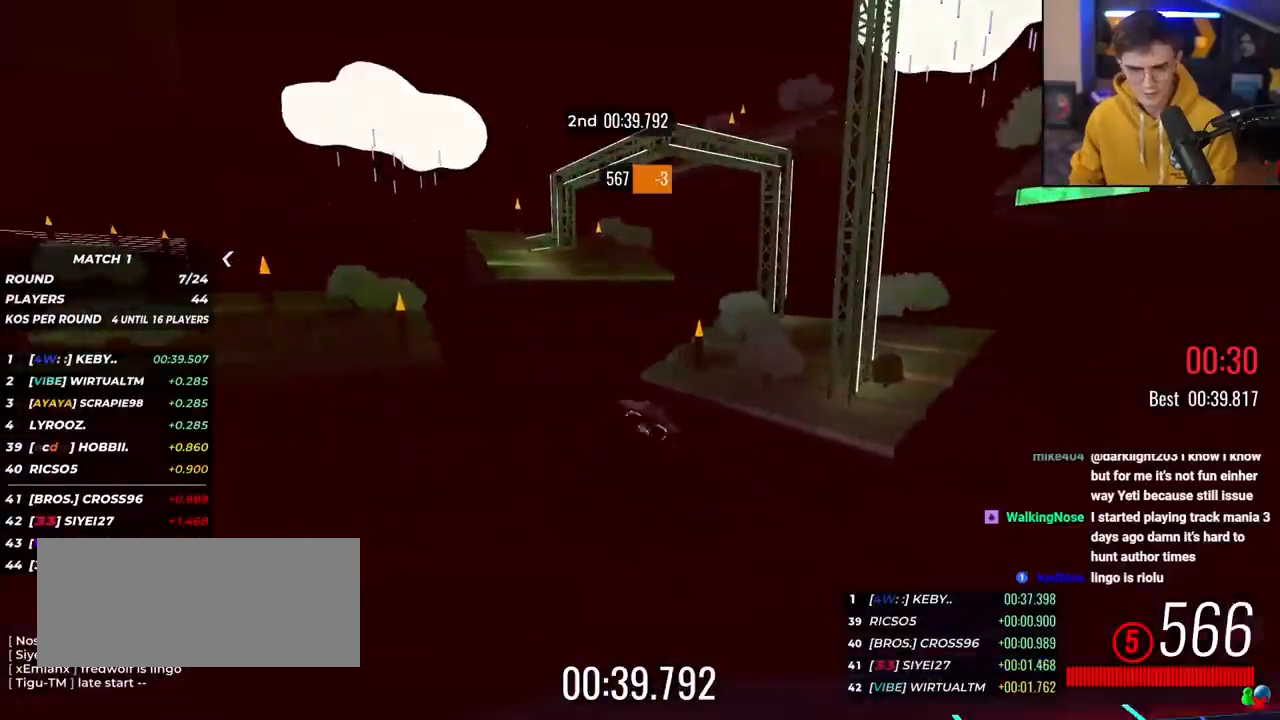
{"keys": ["up"], "events": []}
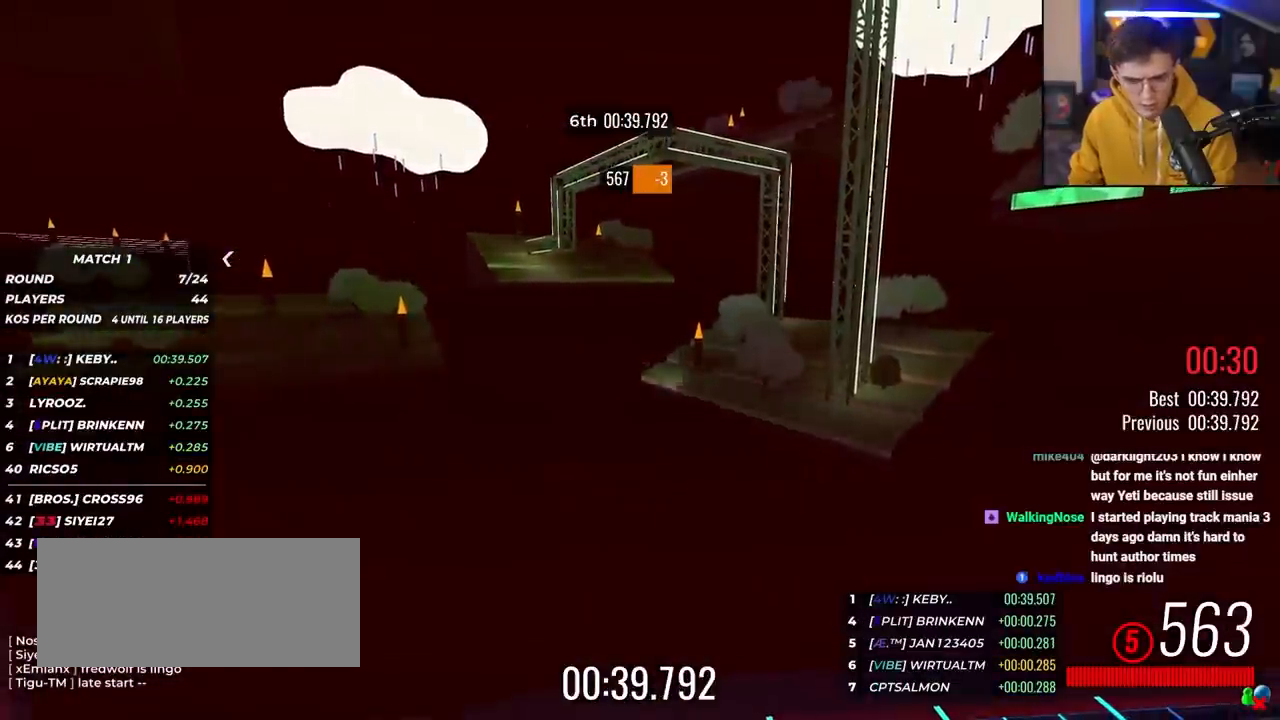
{"keys": ["up"], "events": []}
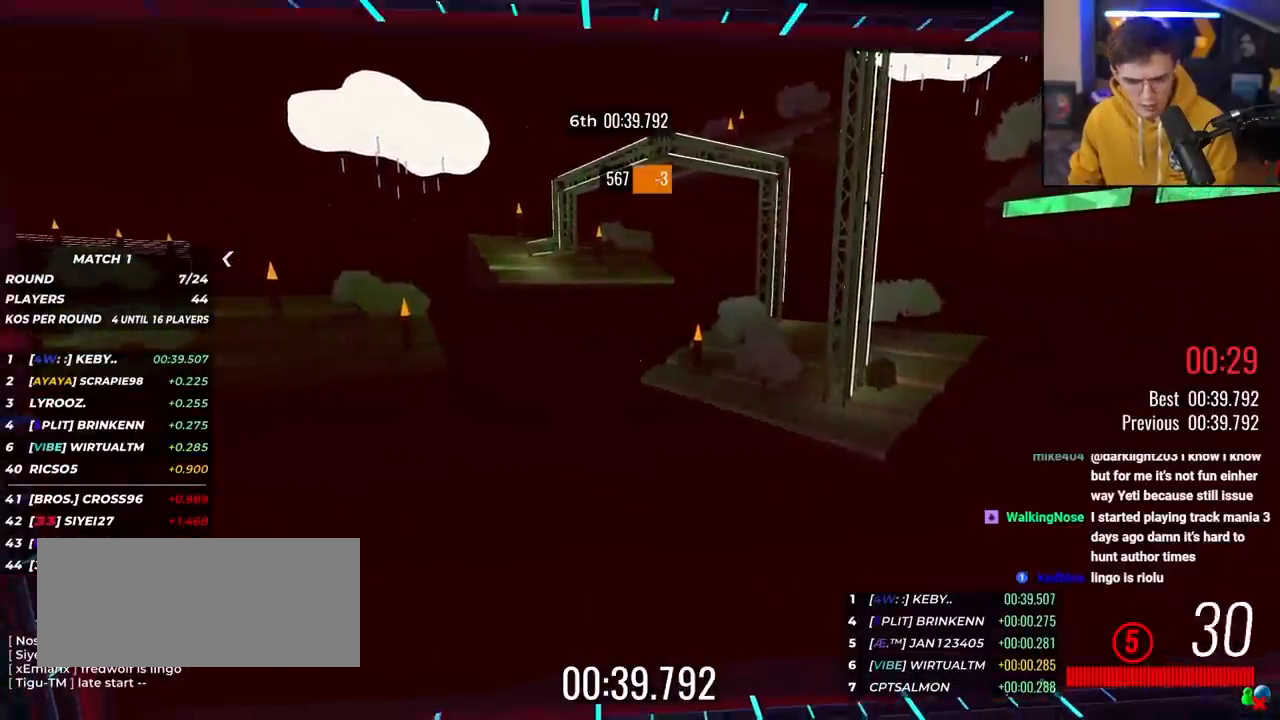
{"keys": ["up"], "events": []}
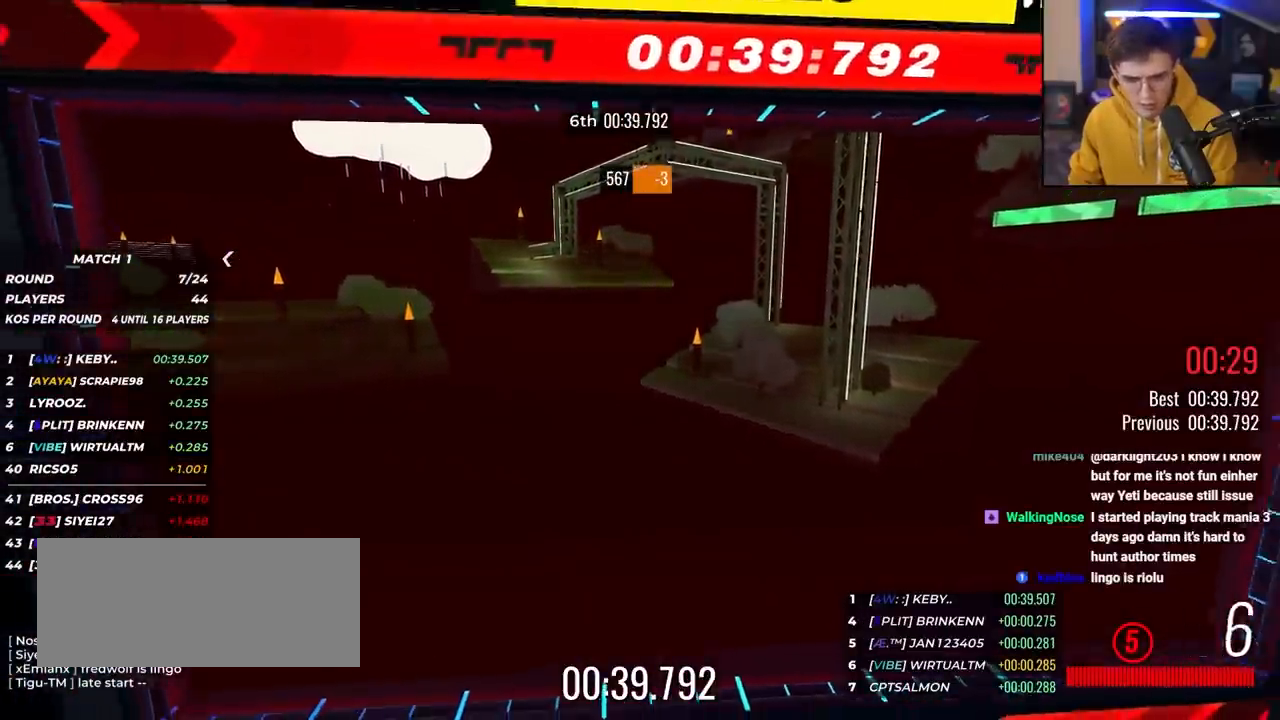
{"keys": ["up"], "events": []}
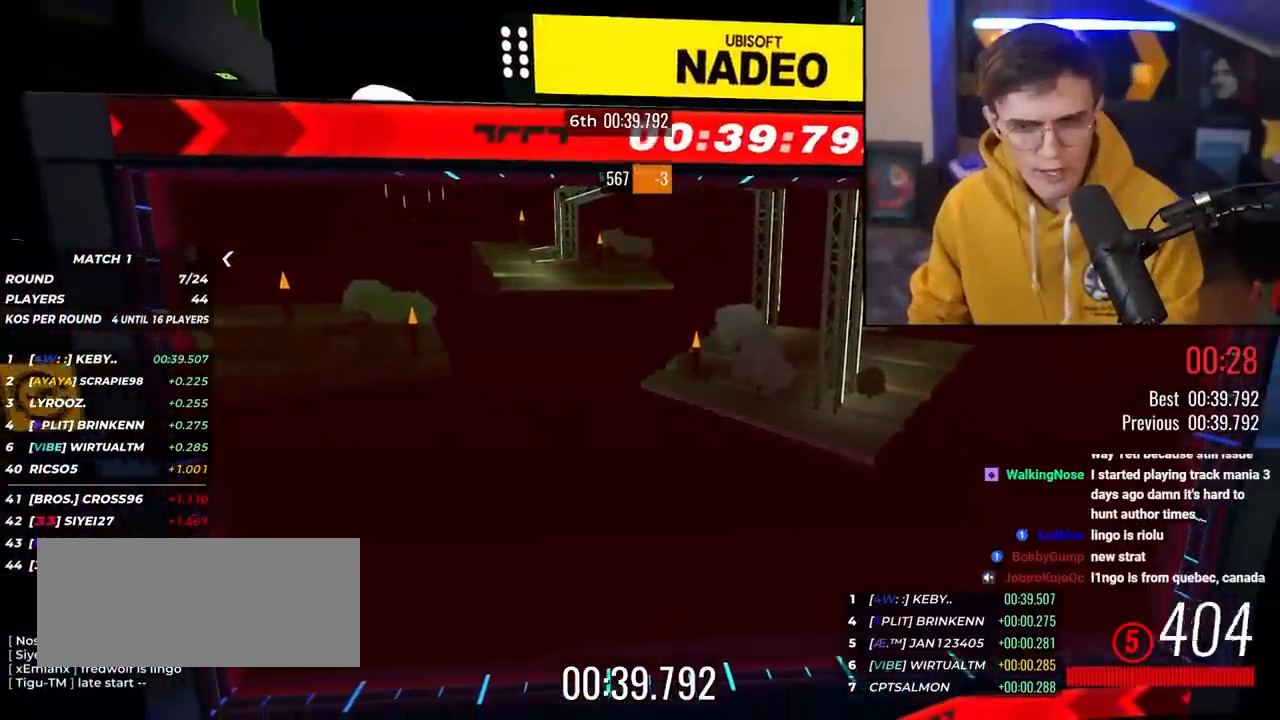
{"keys": ["up"], "events": []}
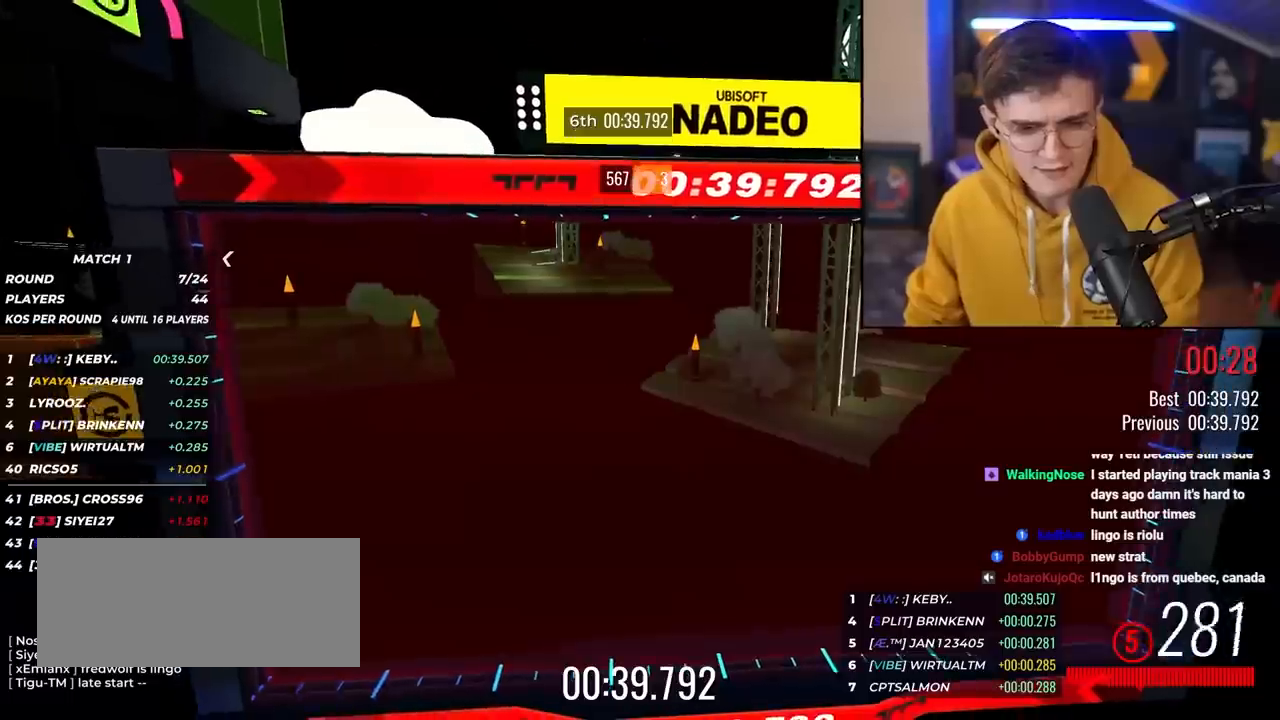
{"keys": ["up"], "events": []}
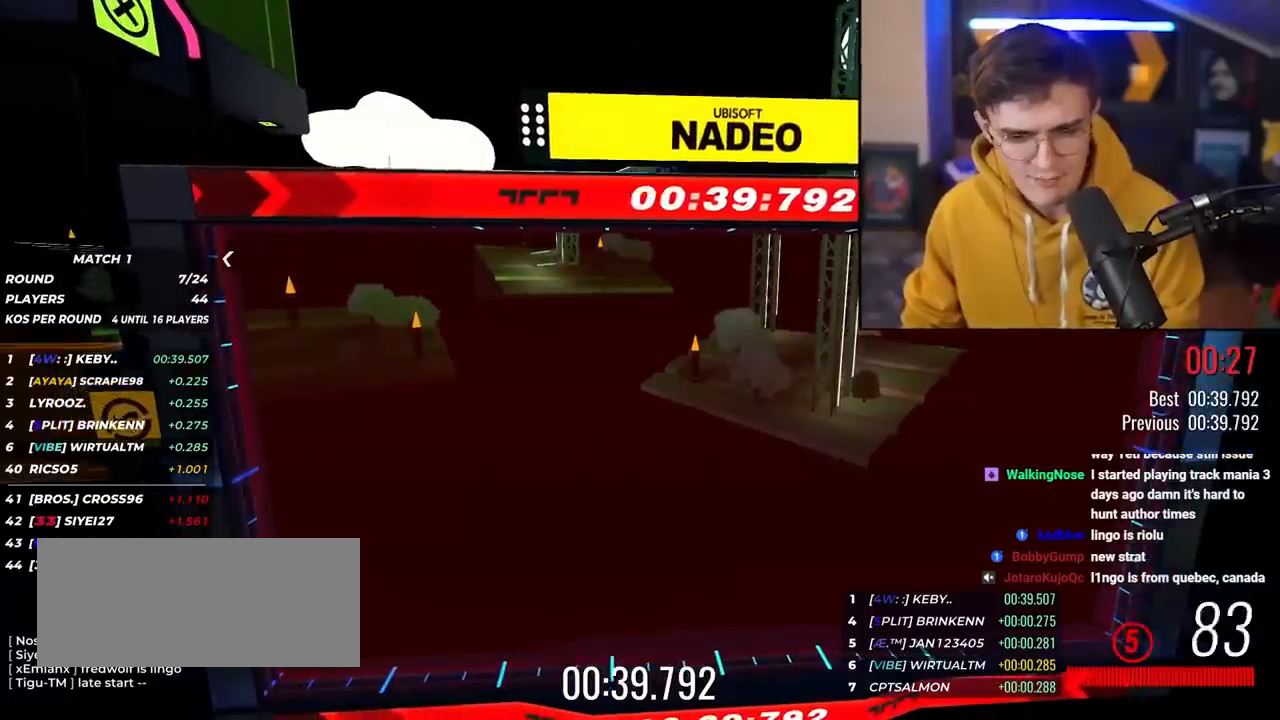
{"keys": ["up"], "events": []}
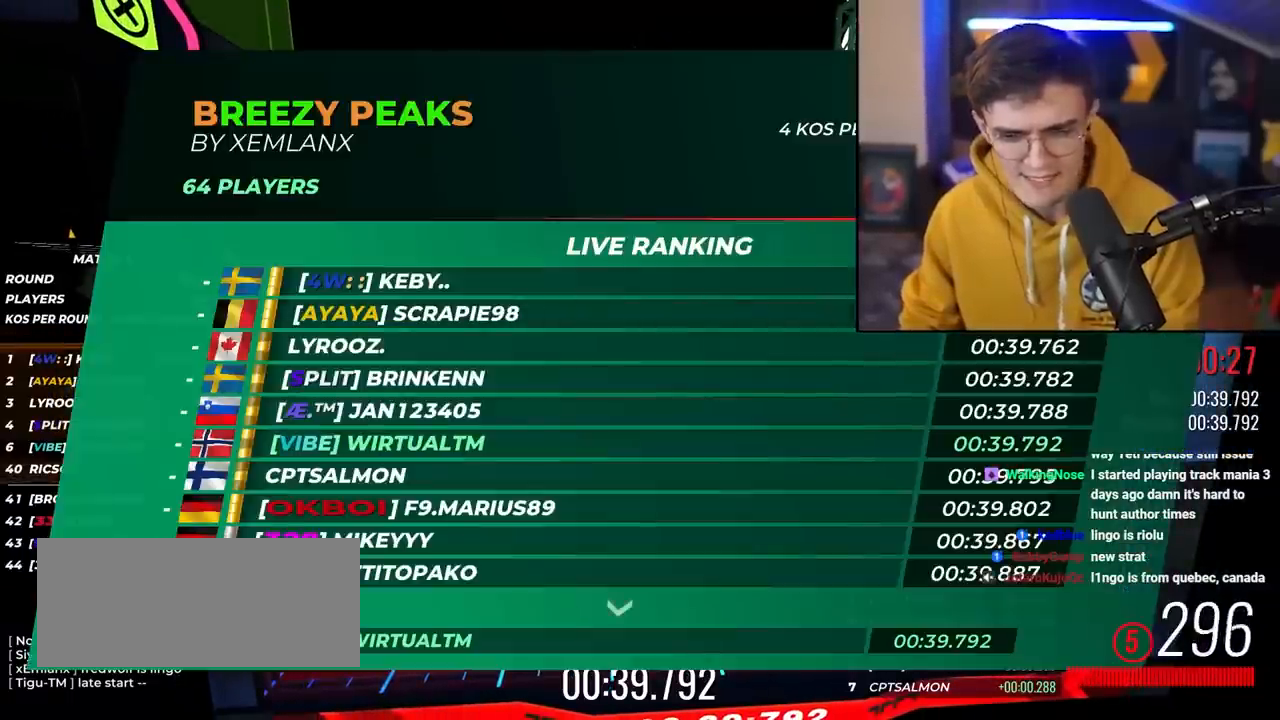
{"keys": ["up"], "events": []}
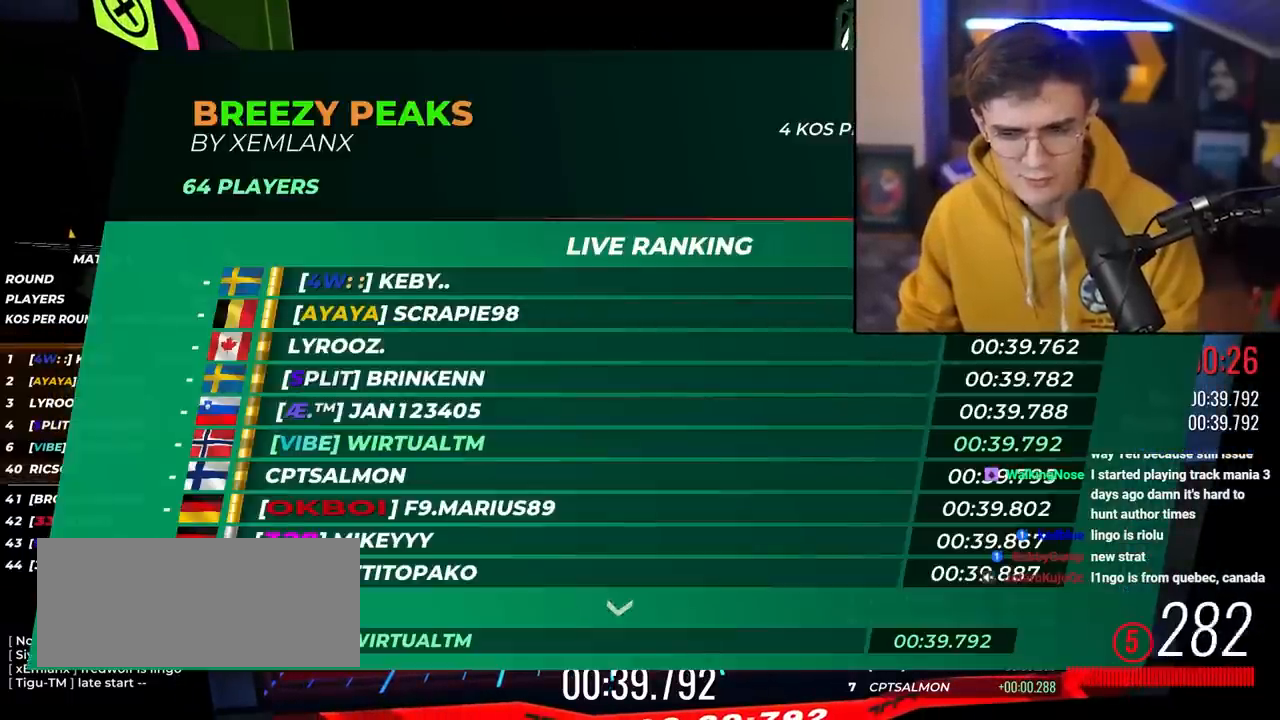
{"keys": [], "events": [[67, "up", "up"]]}
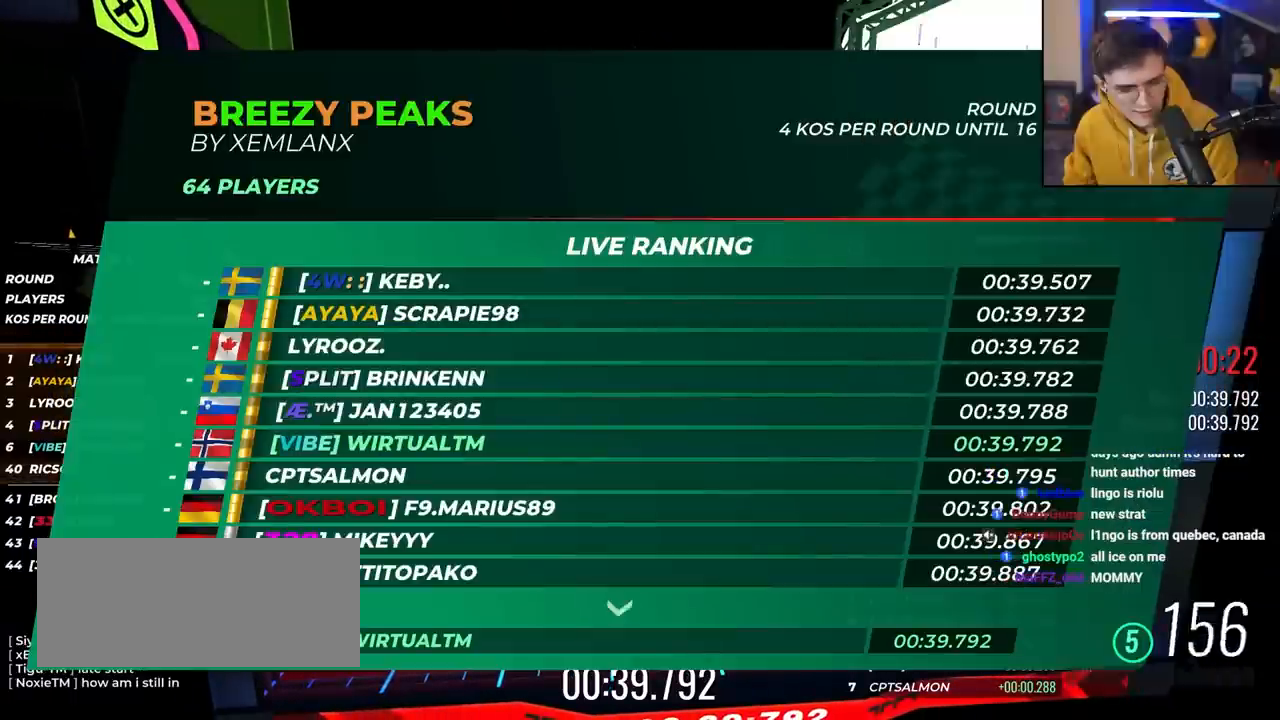
{"keys": [], "events": []}
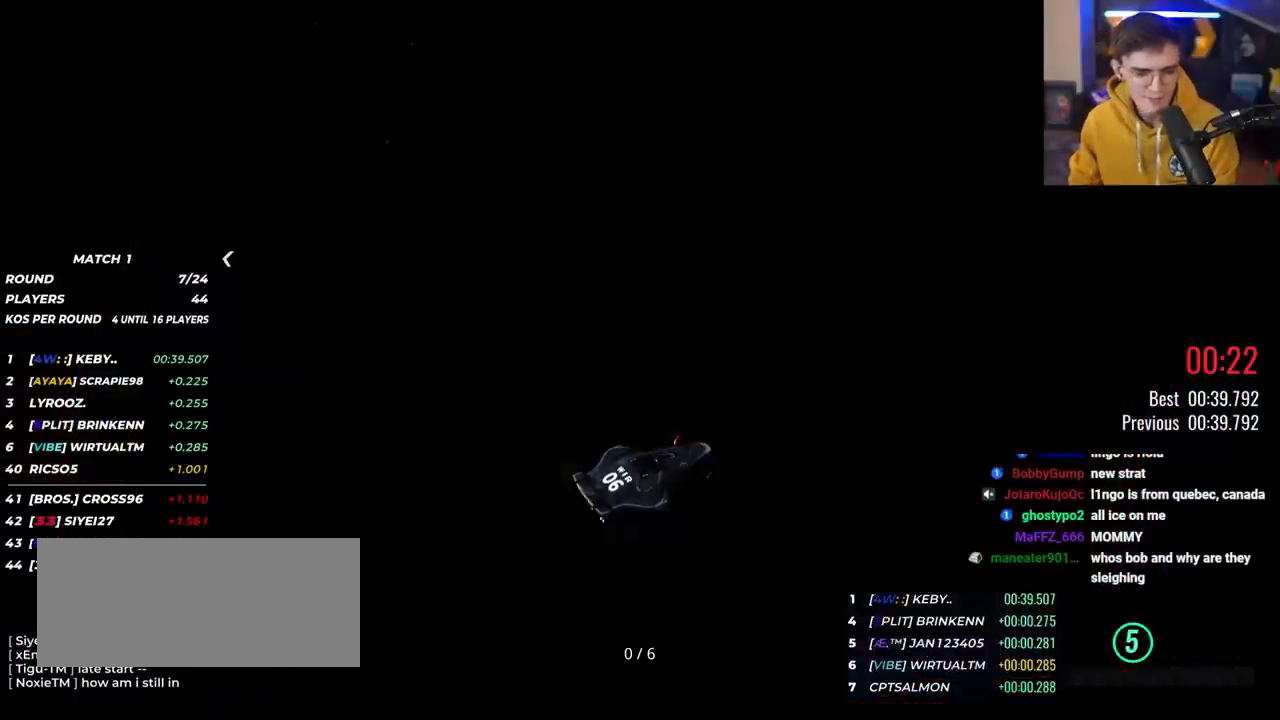
{"keys": [], "events": []}
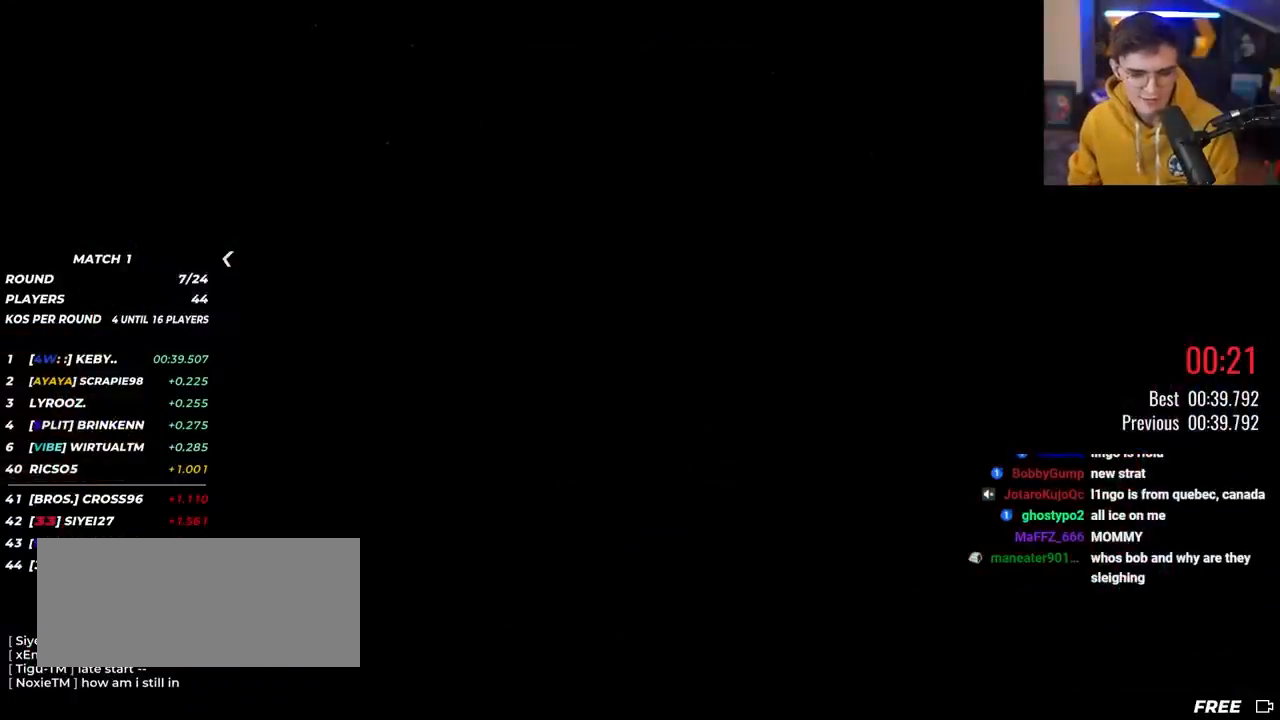
{"keys": [], "events": []}
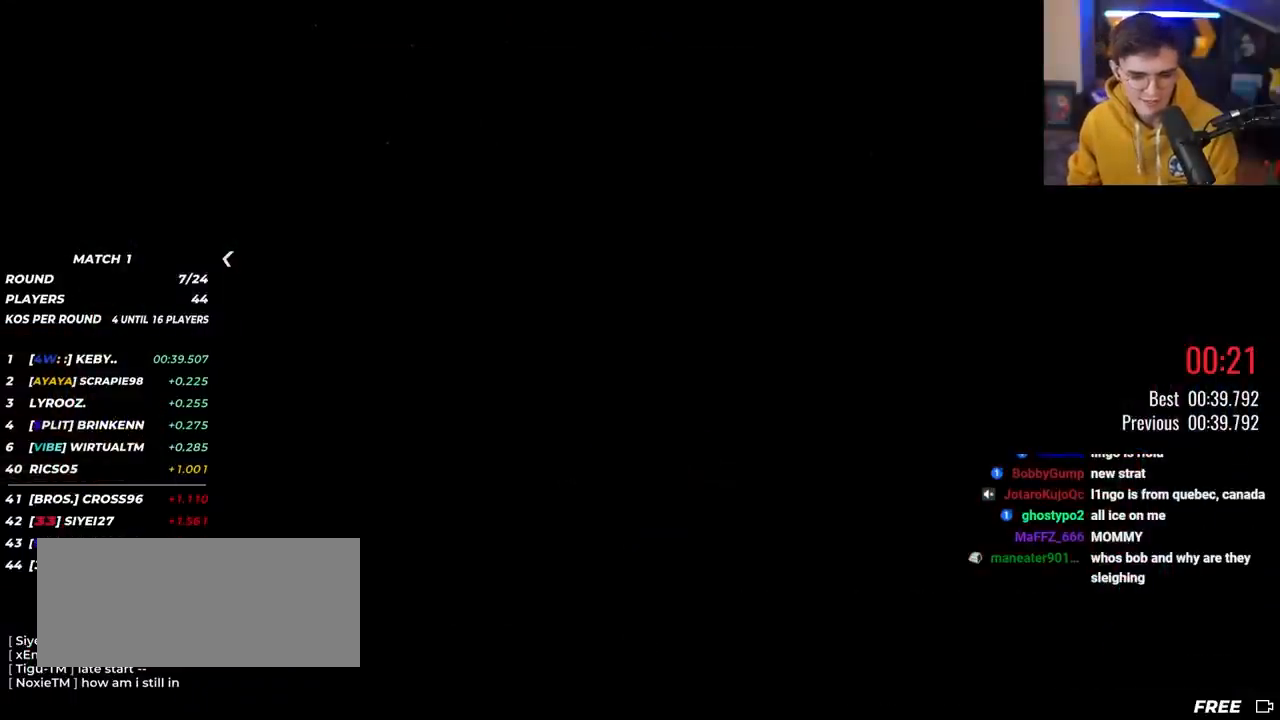
{"keys": ["up"], "events": [[200, "up", "down"]]}
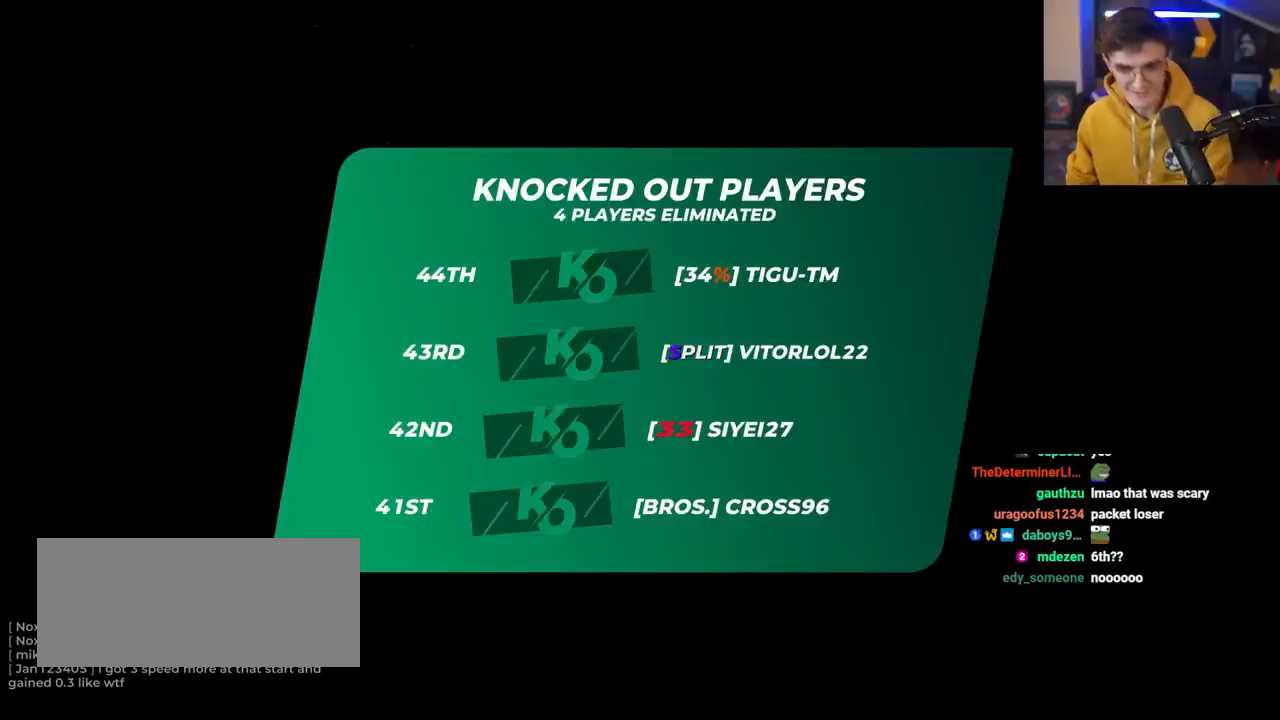
{"keys": ["up"], "events": []}
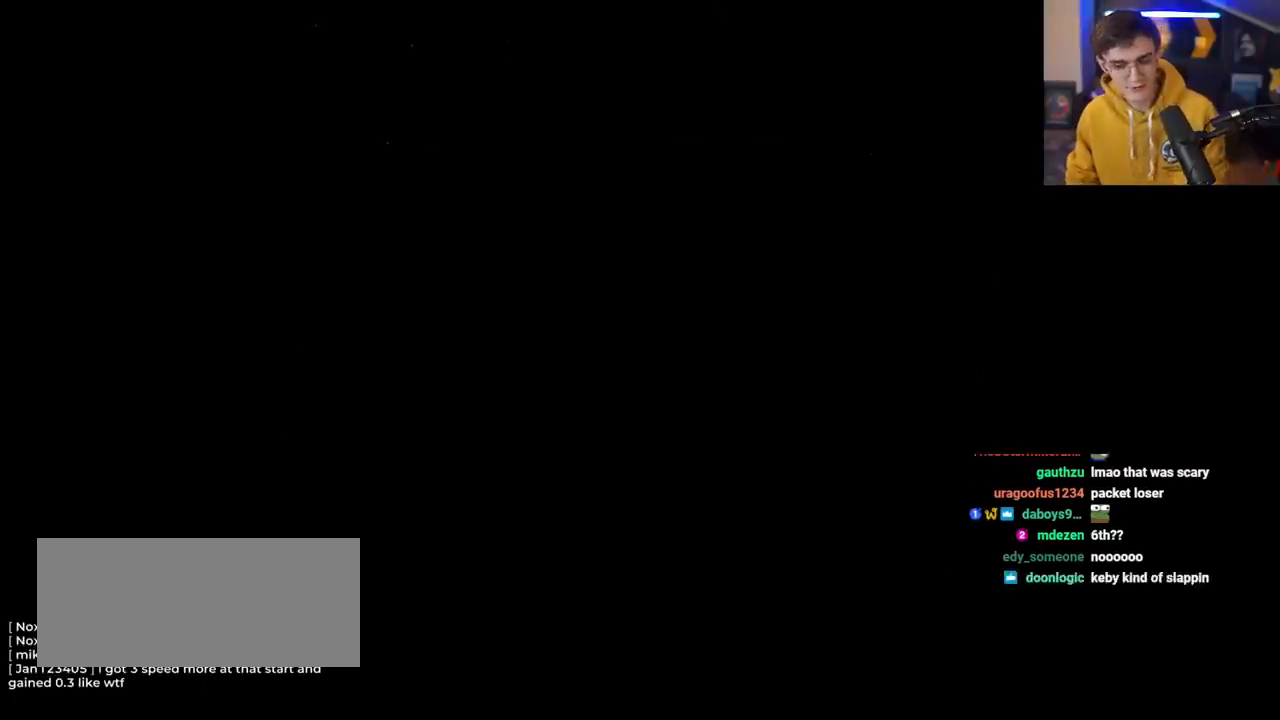
{"keys": ["up"], "events": []}
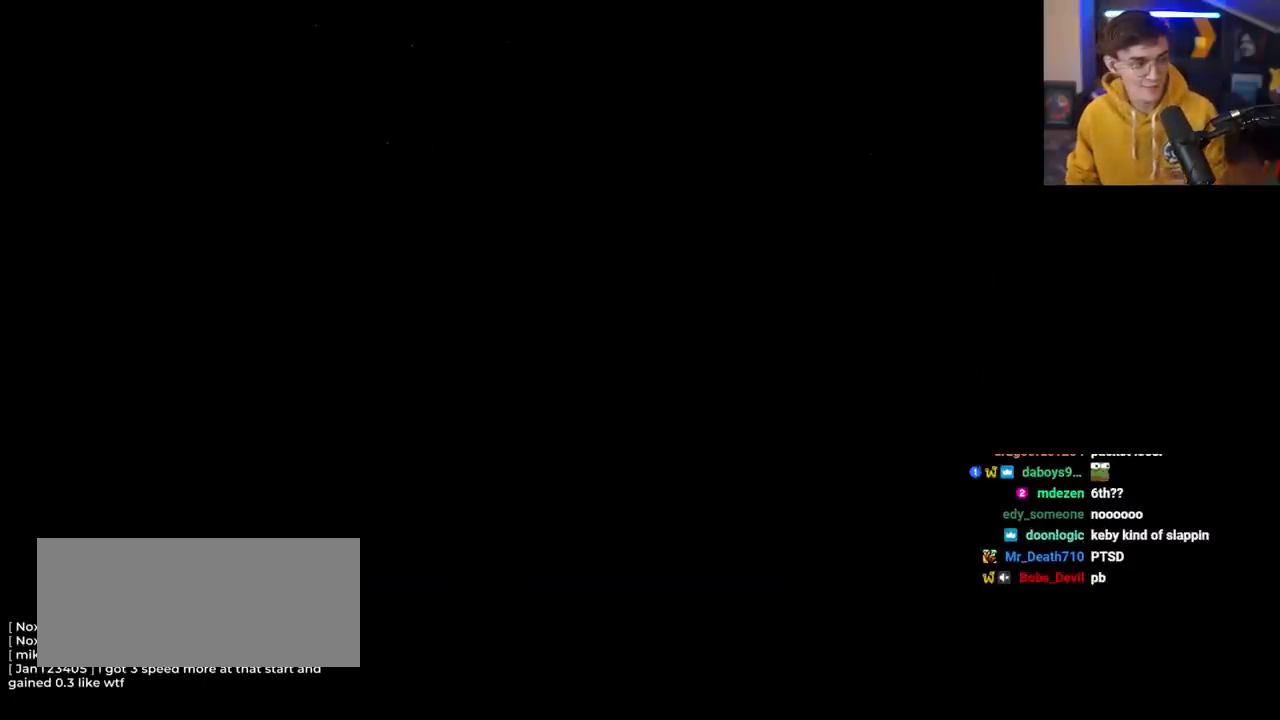
{"keys": ["up"], "events": []}